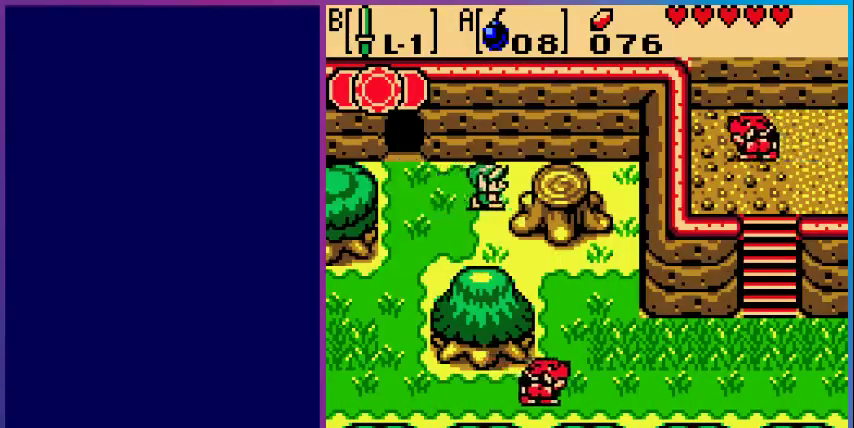
Gameplay with a controller (Nintendo layout); each line is a JSON object with the inputs held at the frame after it. "events" lists button and stick changes between this image and that frame as [ms after this image, input, new state], when the widget could be followed in between. Not read: L3 R3.
{"buttons": [], "events": [[300, "DPAD_RIGHT", "up"]]}
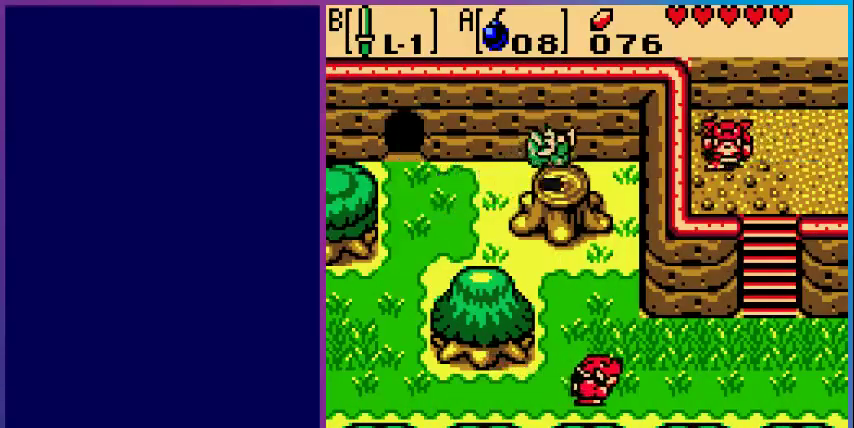
{"buttons": [], "events": [[100, "START", "down"], [267, "START", "up"]]}
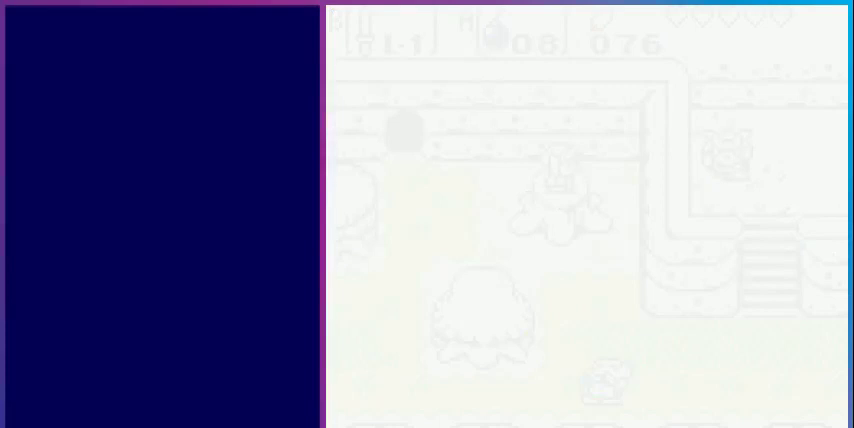
{"buttons": [], "events": []}
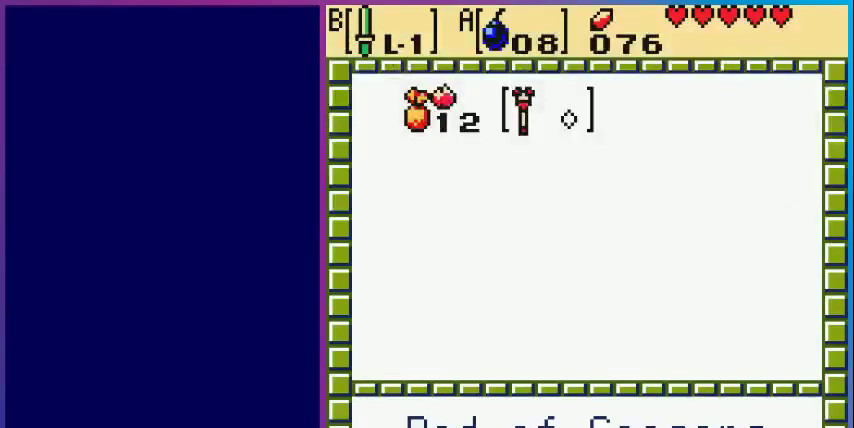
{"buttons": [], "events": [[100, "A", "down"], [200, "A", "up"], [200, "START", "down"], [333, "START", "up"]]}
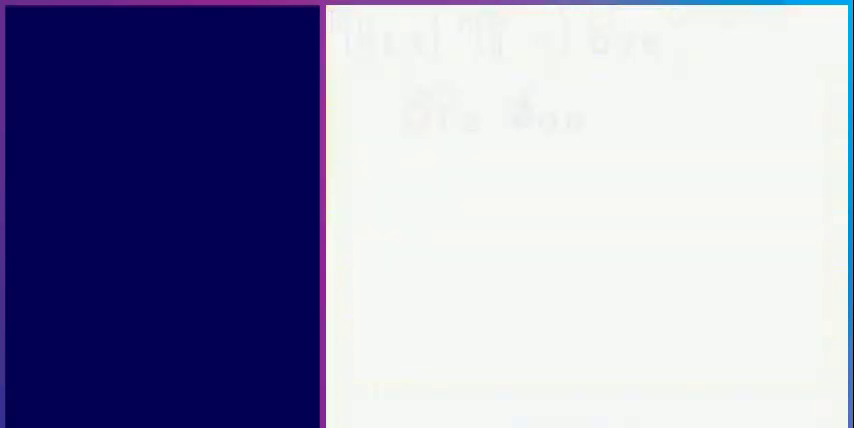
{"buttons": ["A"], "events": [[400, "A", "down"]]}
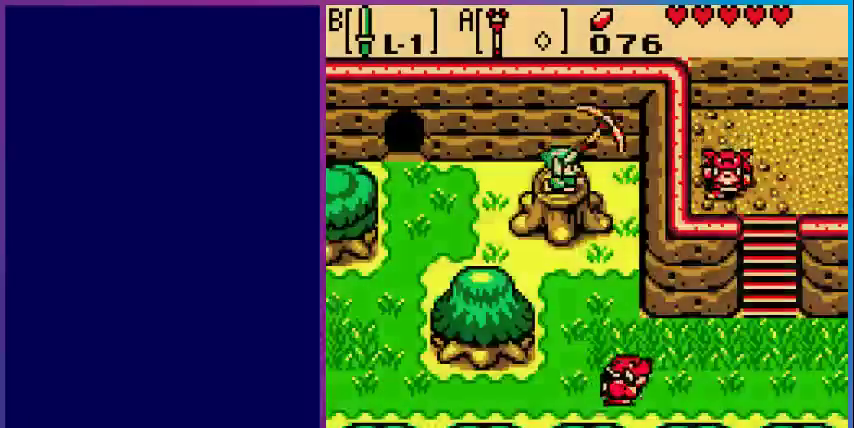
{"buttons": [], "events": [[33, "A", "up"]]}
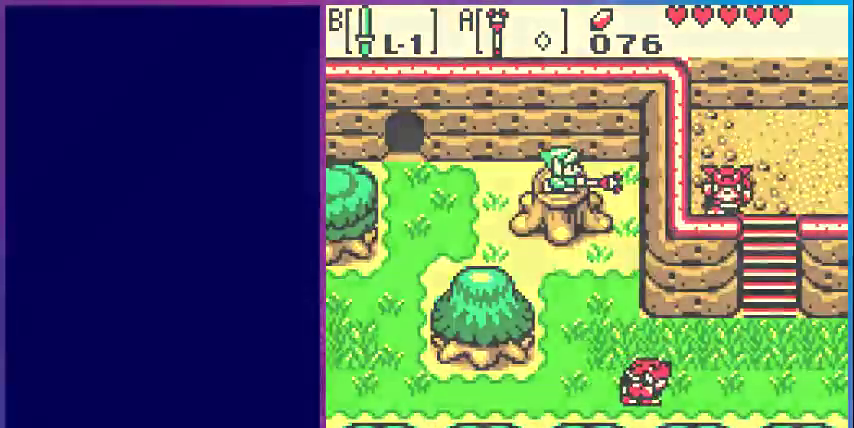
{"buttons": [], "events": []}
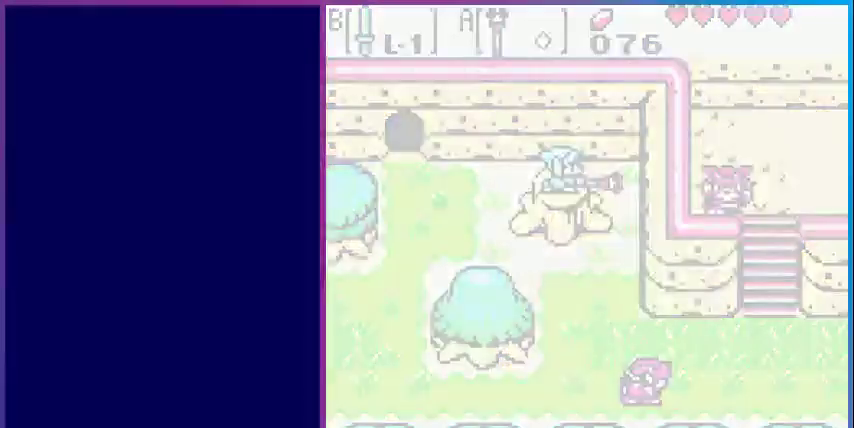
{"buttons": [], "events": []}
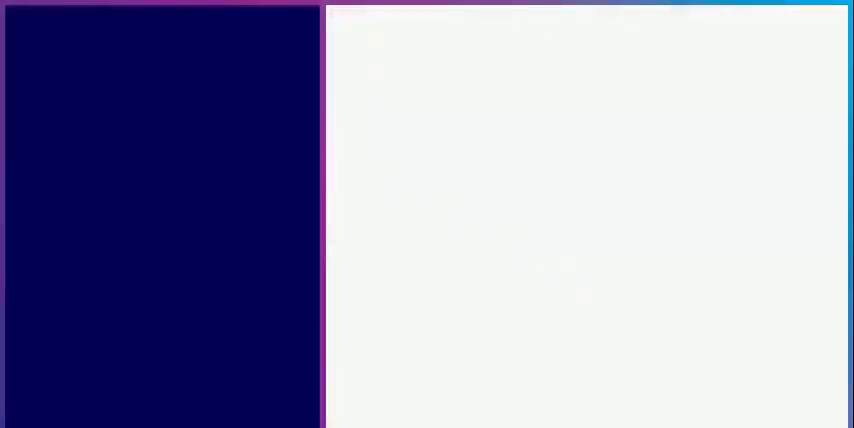
{"buttons": ["DPAD_DOWN"], "events": [[467, "DPAD_DOWN", "down"]]}
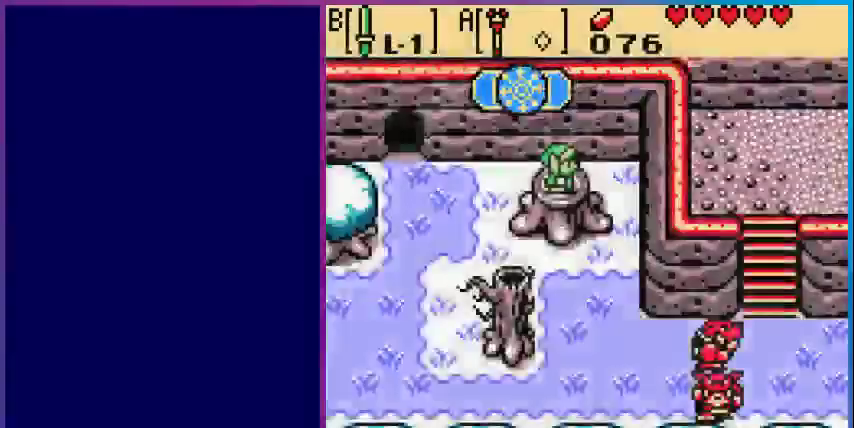
{"buttons": ["DPAD_DOWN", "DPAD_RIGHT"], "events": [[400, "DPAD_RIGHT", "down"]]}
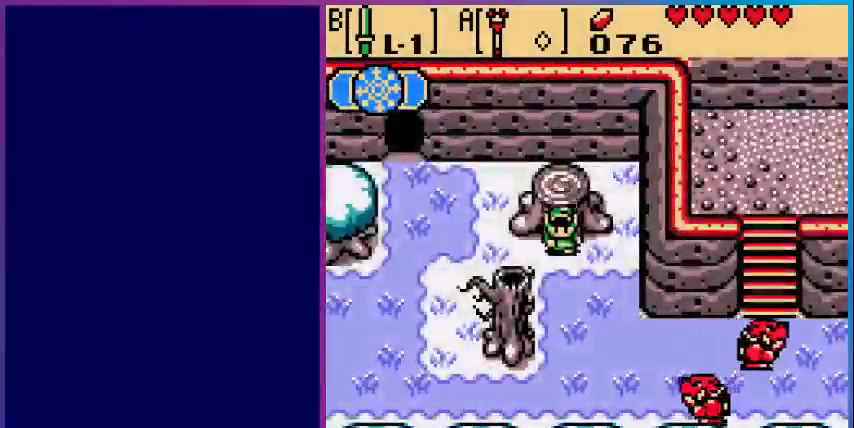
{"buttons": ["DPAD_DOWN"], "events": [[200, "DPAD_RIGHT", "up"]]}
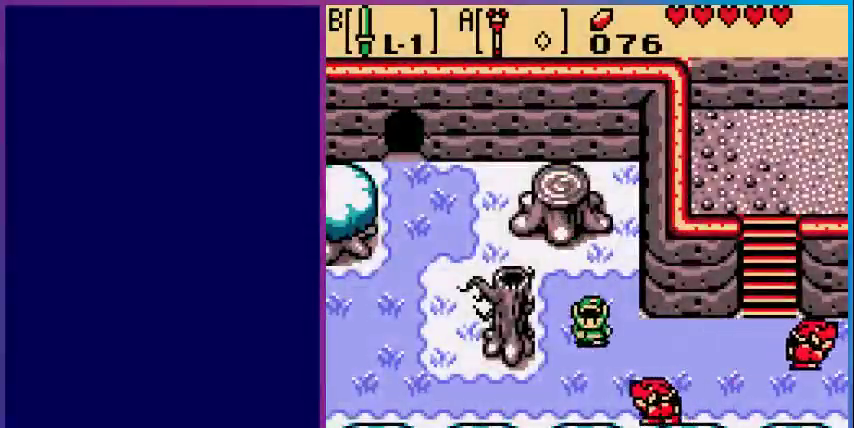
{"buttons": ["B", "DPAD_DOWN"], "events": [[100, "DPAD_DOWN", "up"], [100, "DPAD_RIGHT", "down"], [133, "B", "down"], [233, "DPAD_RIGHT", "up"], [300, "B", "up"], [467, "B", "down"], [467, "DPAD_DOWN", "down"]]}
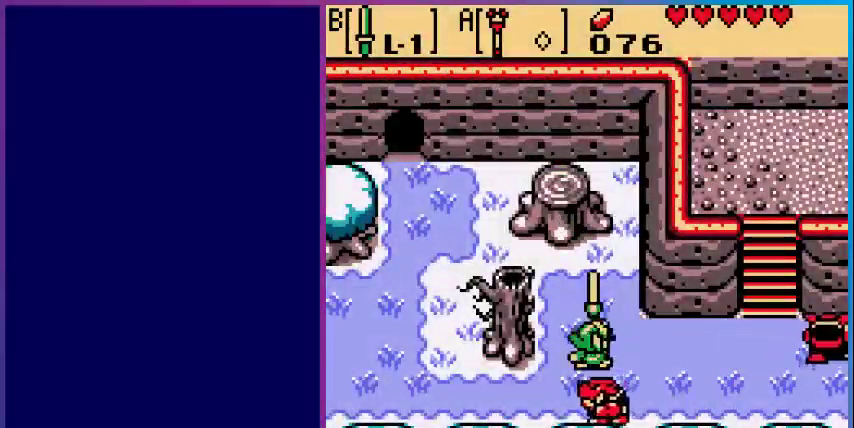
{"buttons": ["B", "DPAD_DOWN"], "events": [[33, "B", "up"], [100, "B", "down"], [100, "DPAD_DOWN", "up"], [267, "B", "up"], [400, "DPAD_DOWN", "down"], [467, "B", "down"]]}
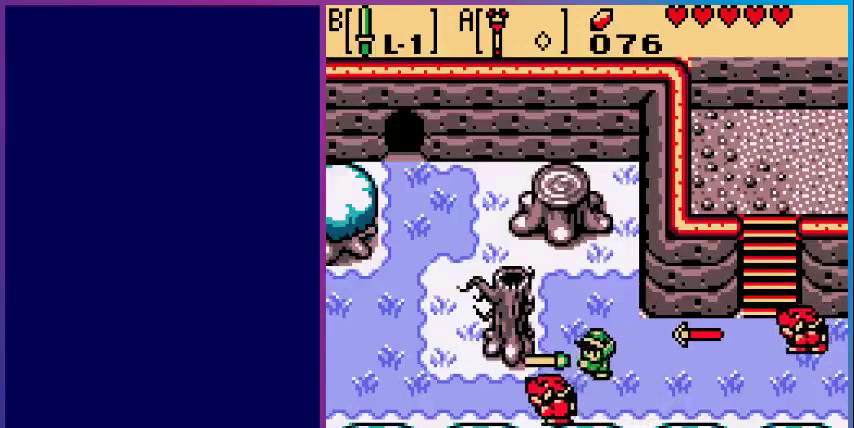
{"buttons": ["DPAD_RIGHT"], "events": [[67, "DPAD_DOWN", "up"], [100, "B", "up"], [233, "DPAD_DOWN", "down"], [500, "DPAD_DOWN", "up"], [500, "DPAD_RIGHT", "down"]]}
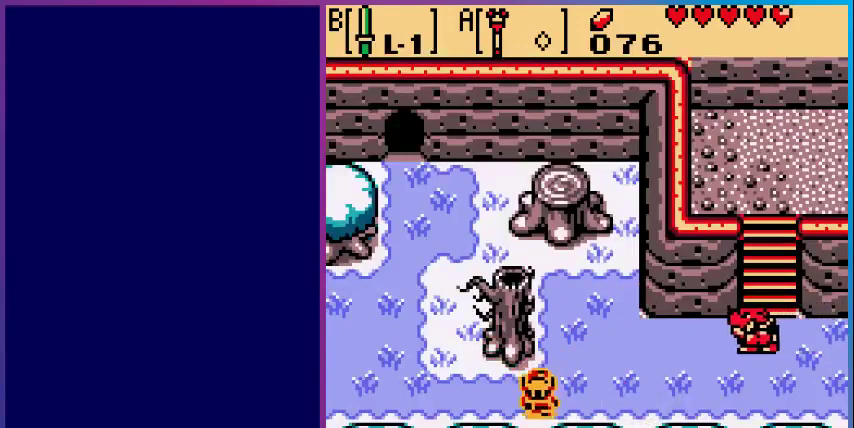
{"buttons": ["DPAD_RIGHT"], "events": []}
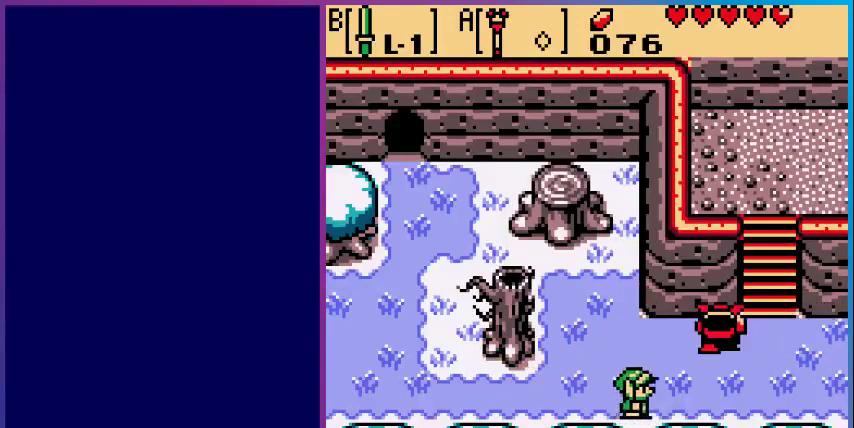
{"buttons": [], "events": [[133, "B", "down"], [167, "DPAD_RIGHT", "up"], [300, "B", "up"]]}
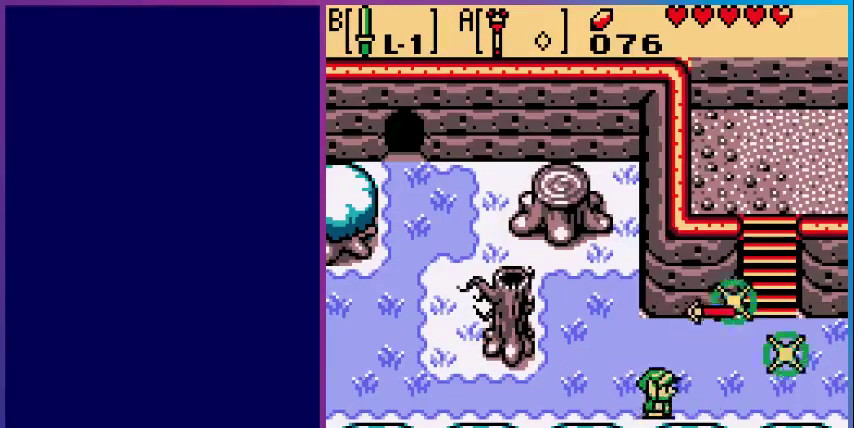
{"buttons": ["DPAD_UP", "DPAD_RIGHT"], "events": [[33, "DPAD_RIGHT", "down"], [333, "DPAD_UP", "down"]]}
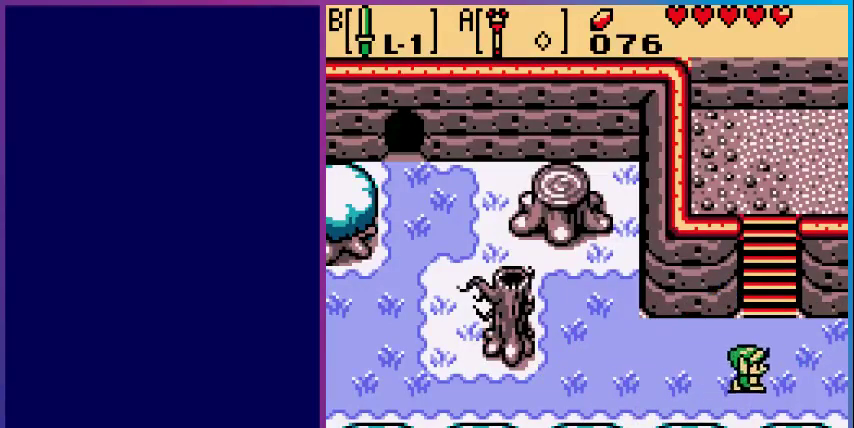
{"buttons": ["DPAD_UP"], "events": [[167, "DPAD_RIGHT", "up"]]}
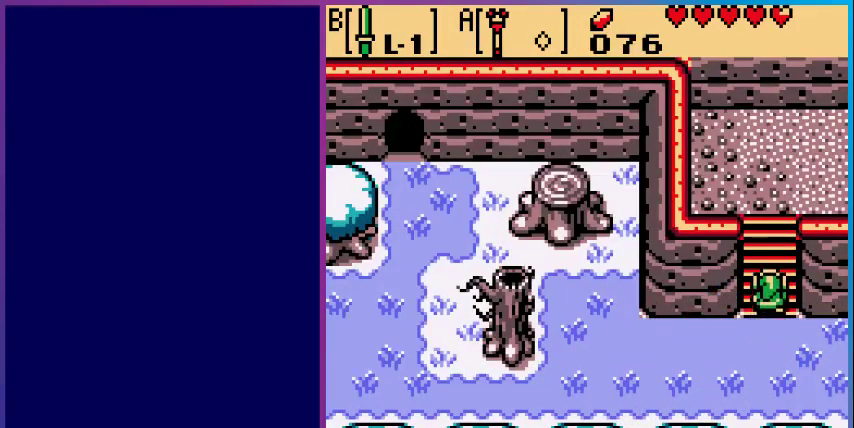
{"buttons": ["DPAD_UP"], "events": []}
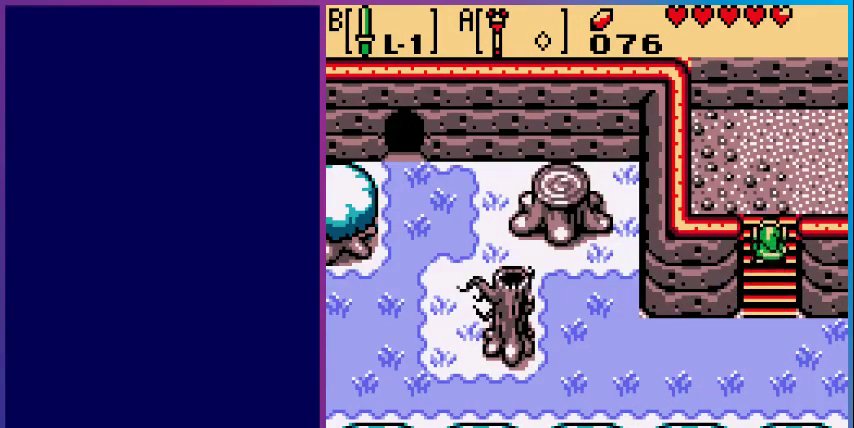
{"buttons": ["DPAD_UP"], "events": []}
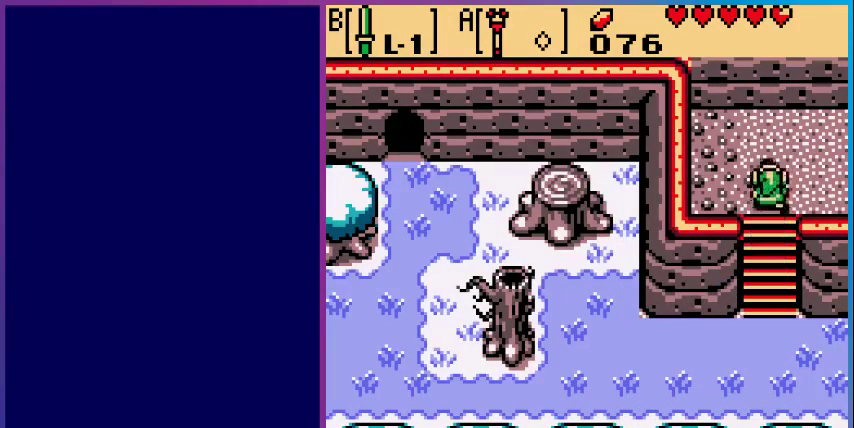
{"buttons": ["DPAD_RIGHT"], "events": [[33, "DPAD_RIGHT", "down"], [67, "DPAD_UP", "up"]]}
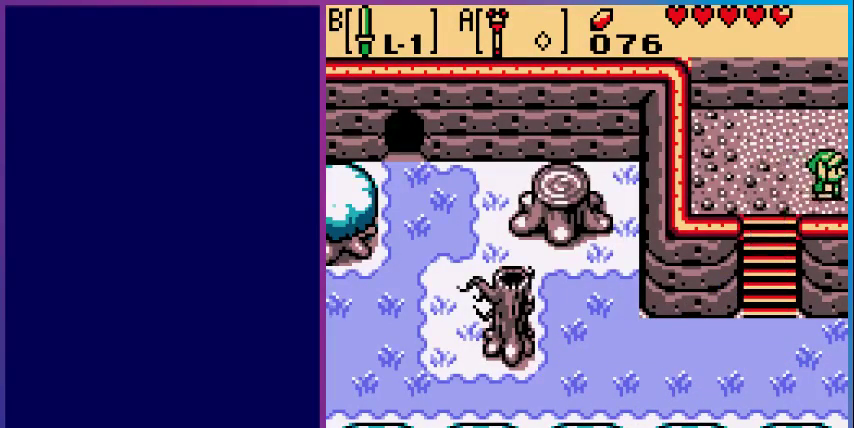
{"buttons": [], "events": [[100, "DPAD_RIGHT", "up"]]}
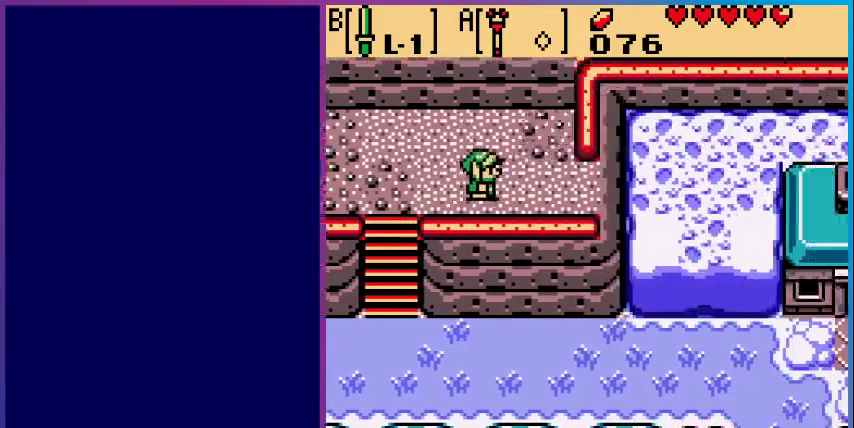
{"buttons": ["DPAD_RIGHT"], "events": [[233, "DPAD_RIGHT", "down"]]}
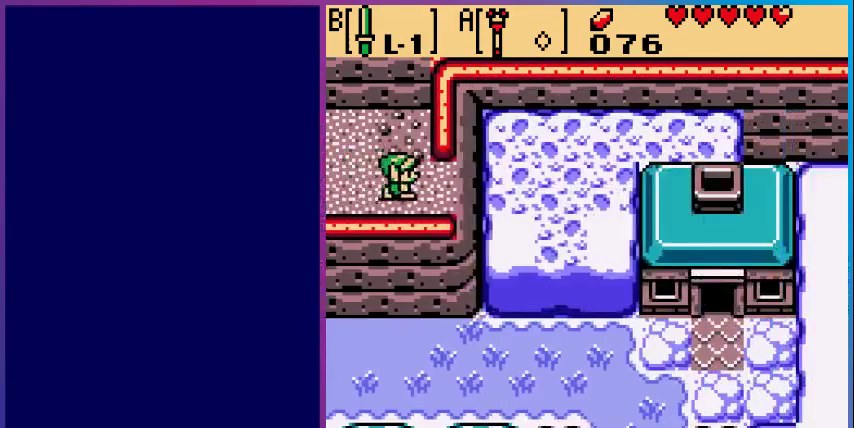
{"buttons": ["DPAD_RIGHT"], "events": []}
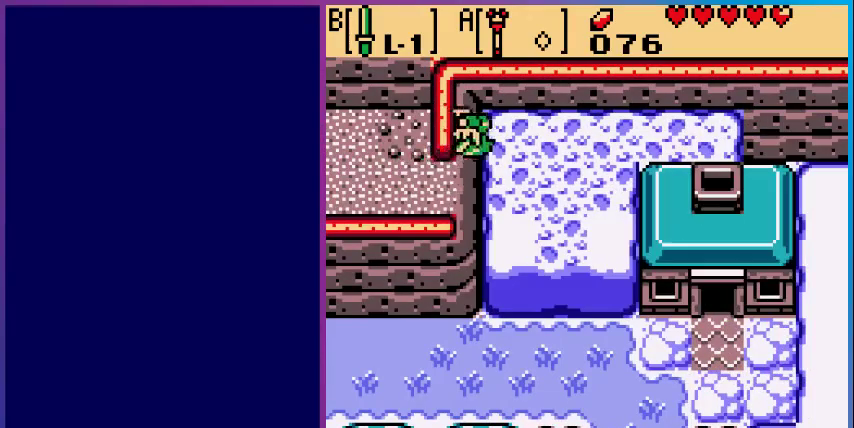
{"buttons": ["DPAD_UP", "DPAD_RIGHT"], "events": [[267, "DPAD_UP", "down"]]}
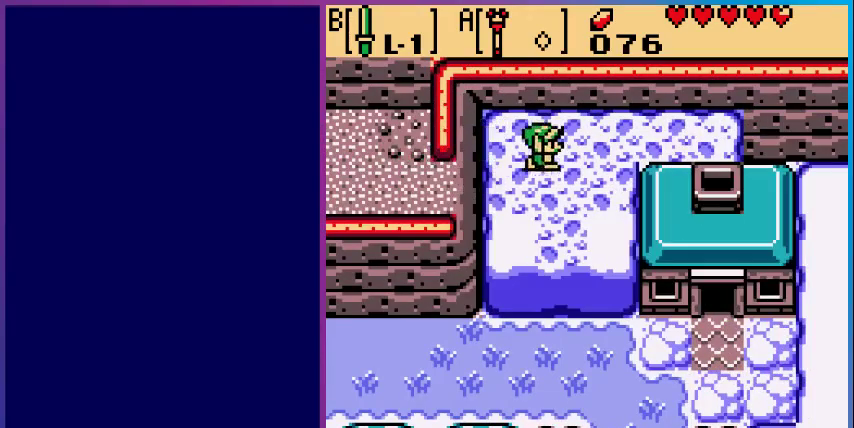
{"buttons": ["DPAD_RIGHT"], "events": [[200, "DPAD_UP", "up"]]}
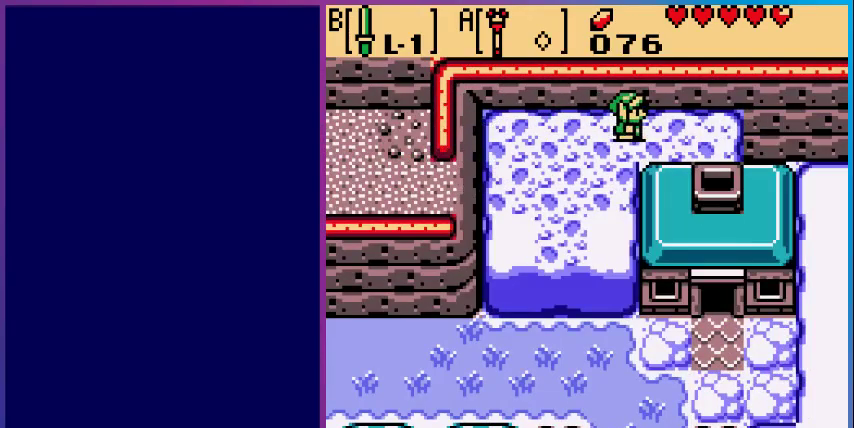
{"buttons": ["DPAD_DOWN"], "events": [[433, "DPAD_DOWN", "down"], [433, "DPAD_RIGHT", "up"]]}
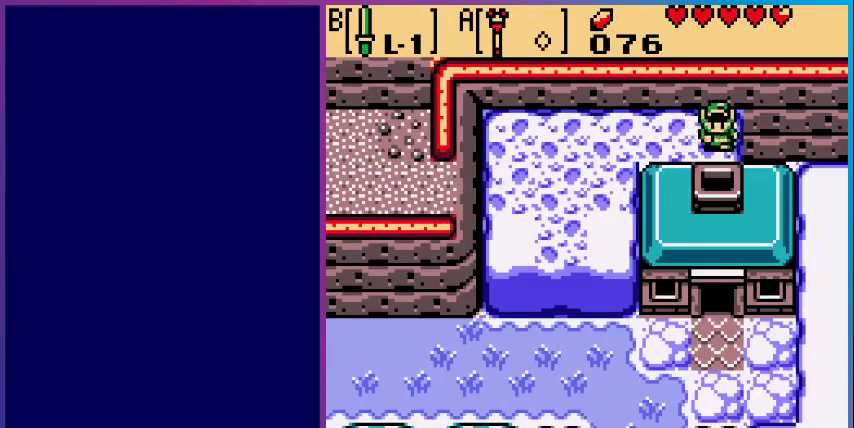
{"buttons": [], "events": [[400, "DPAD_DOWN", "up"]]}